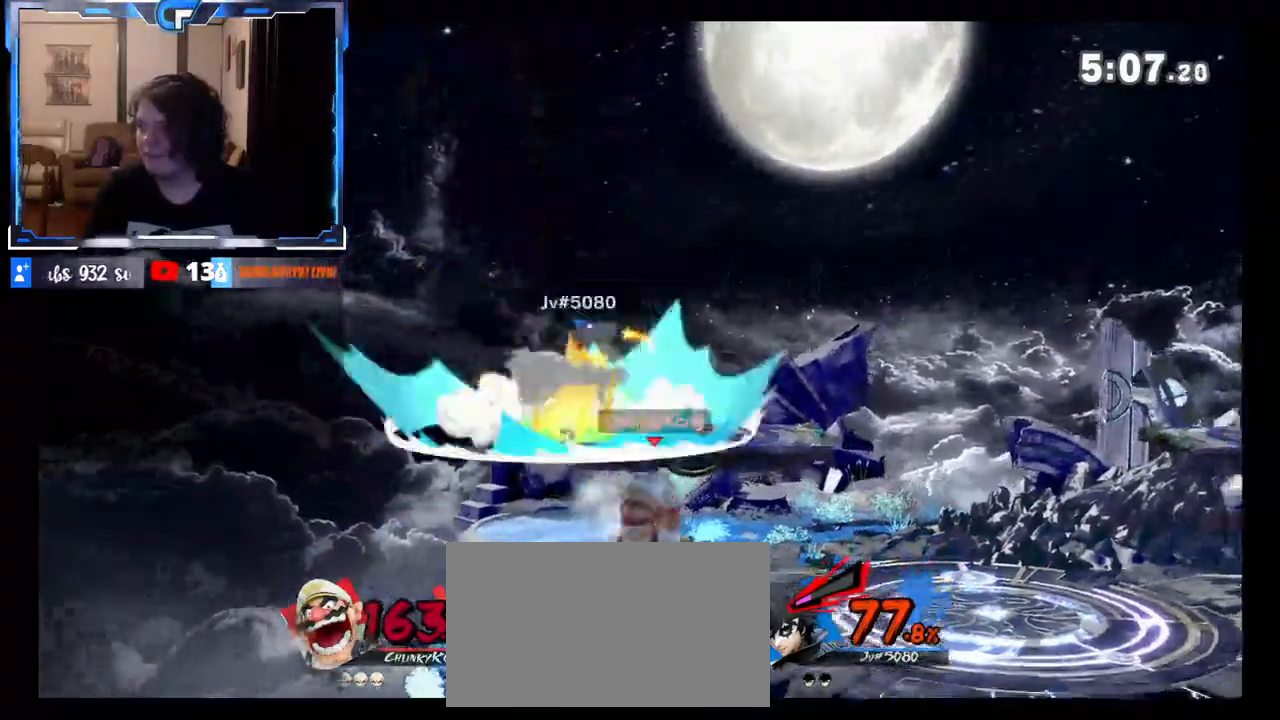
Gameplay with a controller (Nintendo layout); each line is a JSON object with the inputs held at the frame after it. "events" lists button and stick changes between this image and that frame as [ms after this image, input, new state], when the widget could be followed in between. Not read: L3 R3.
{"buttons": [], "left_stick": "center", "right_stick": "center", "events": [[50, "left_stick", "right"], [67, "X", "down"], [150, "left_stick", "down"], [233, "R1", "down"], [267, "X", "up"], [333, "R1", "up"], [367, "left_stick", "center"]]}
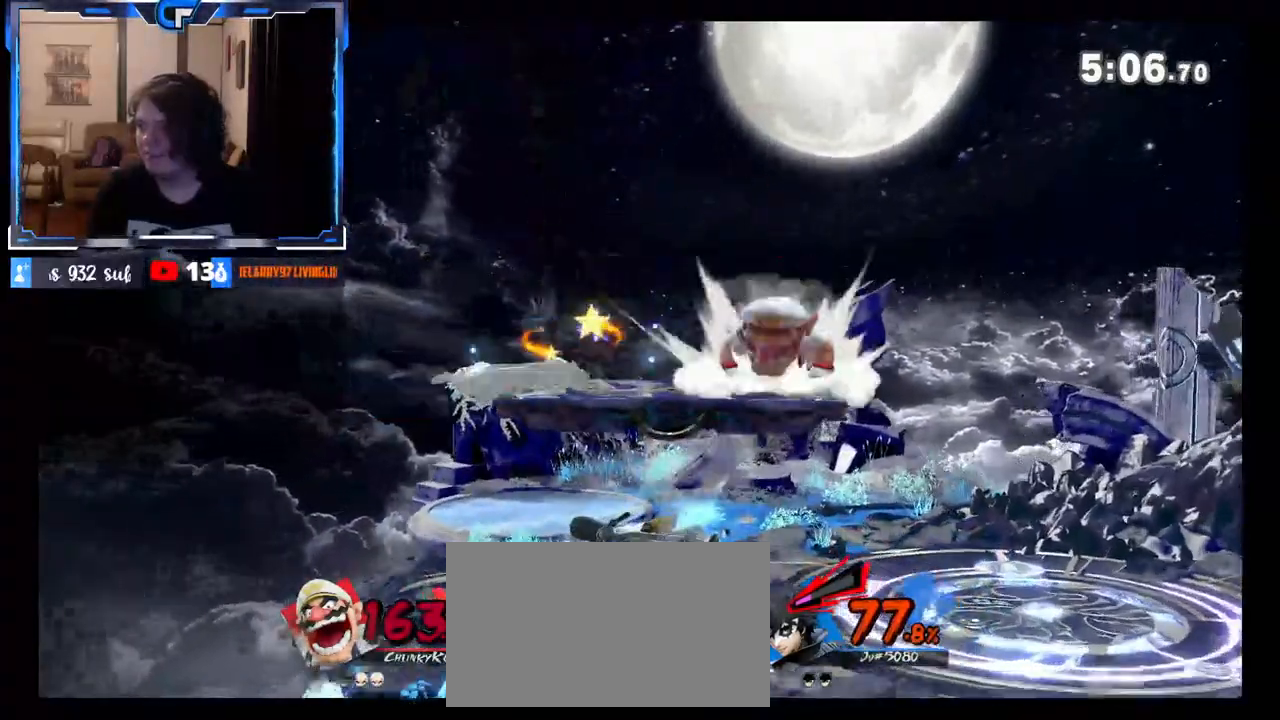
{"buttons": [], "left_stick": "left", "right_stick": "center", "events": [[450, "left_stick", "left"]]}
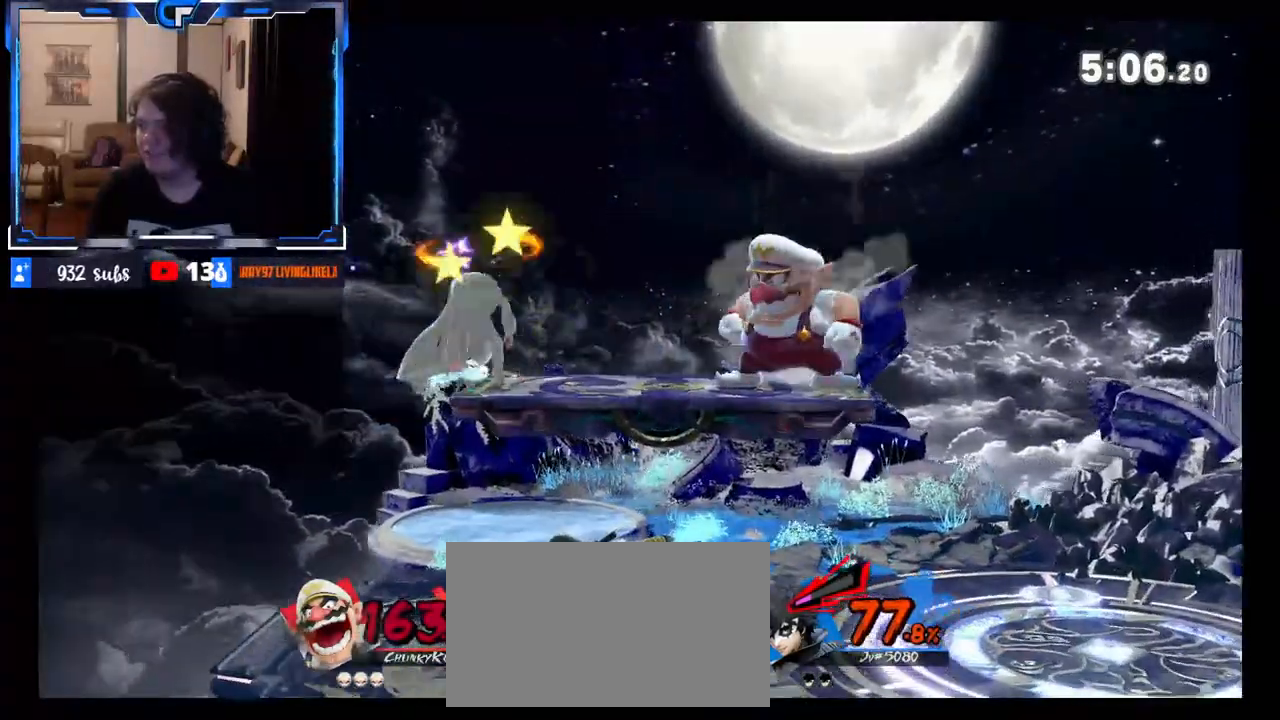
{"buttons": ["A"], "left_stick": "left", "right_stick": "center", "events": [[150, "left_stick", "center"], [450, "left_stick", "left"], [467, "A", "down"]]}
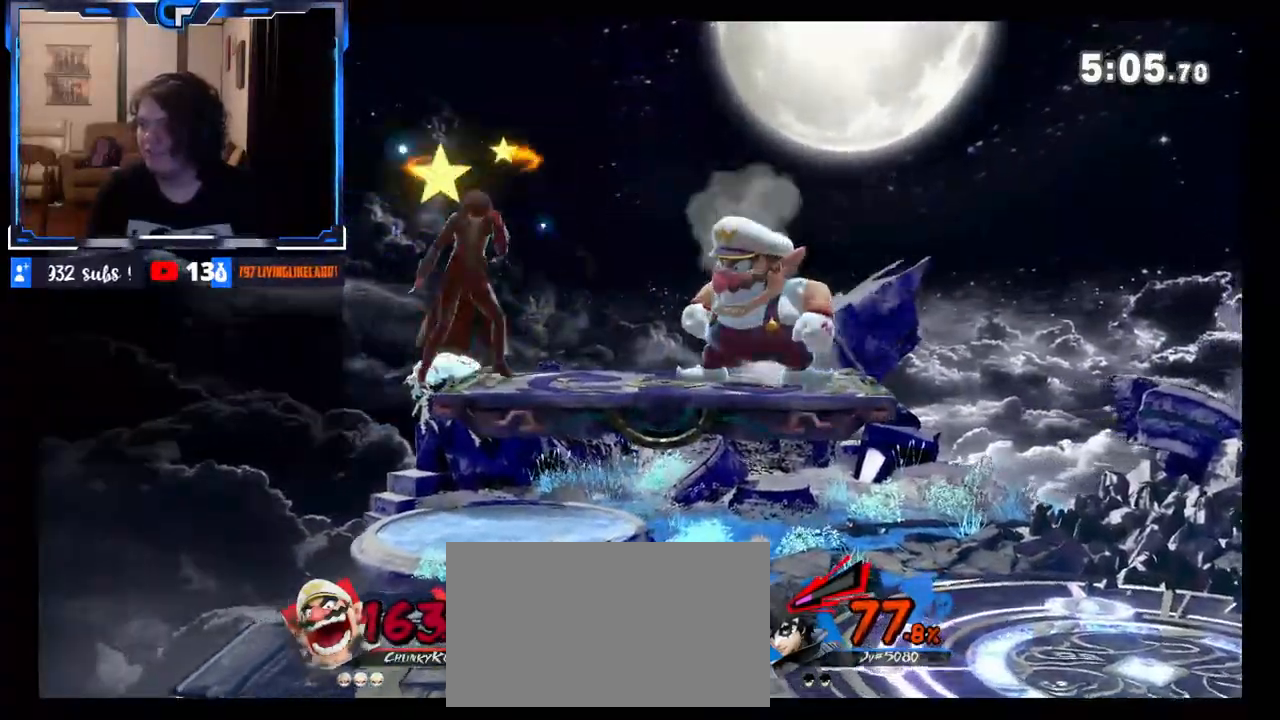
{"buttons": [], "left_stick": "center", "right_stick": "center", "events": [[183, "left_stick", "center"], [250, "A", "up"]]}
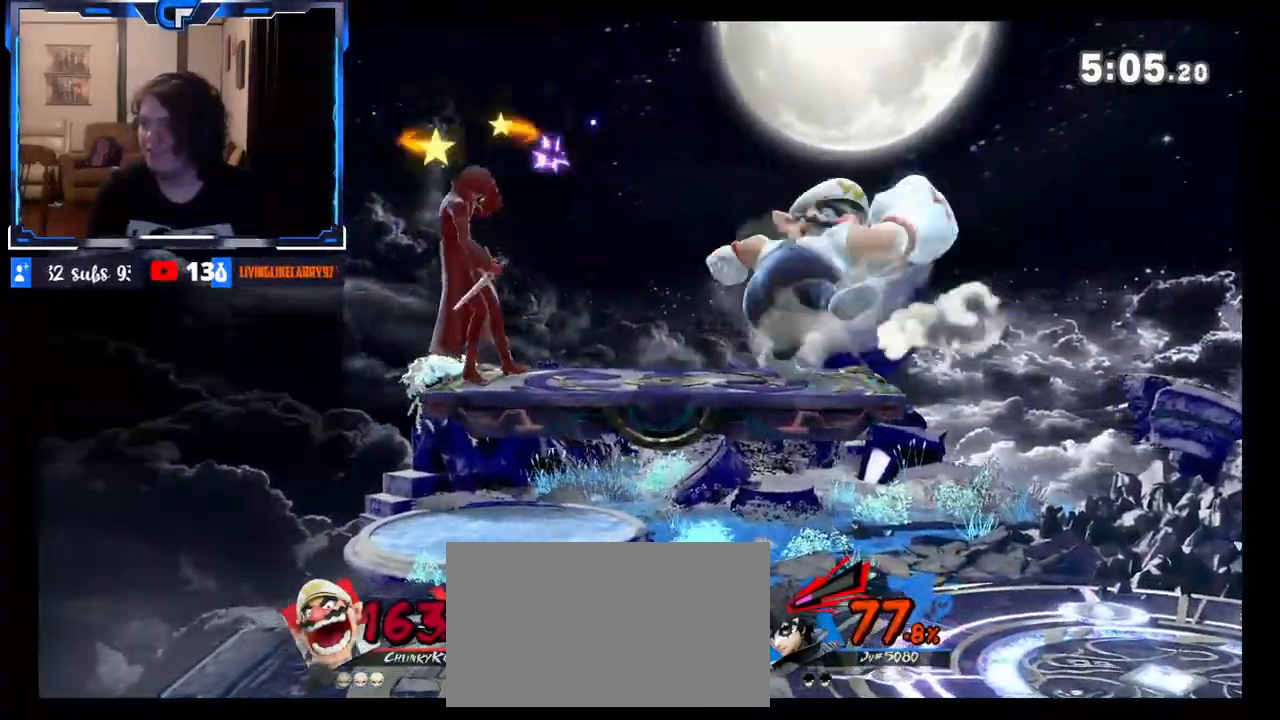
{"buttons": ["Z"], "left_stick": "center", "right_stick": "center", "events": [[483, "Z", "down"]]}
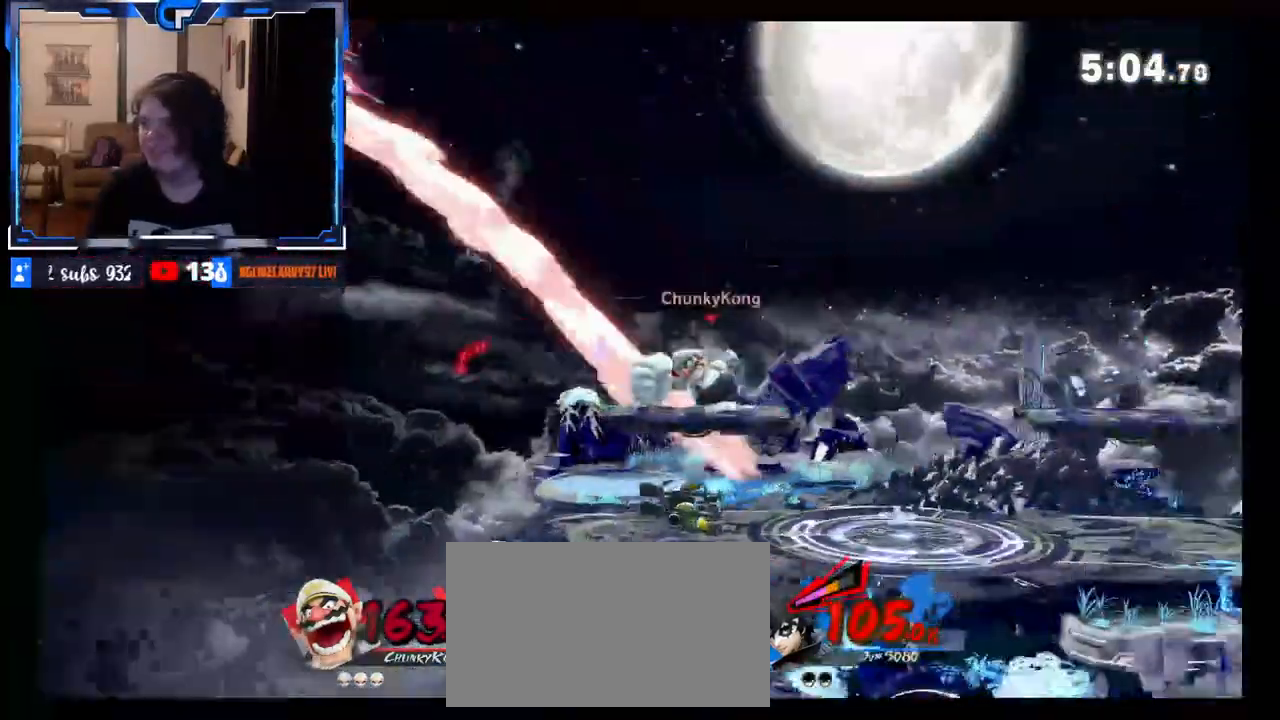
{"buttons": [], "left_stick": "center", "right_stick": "center", "events": [[33, "Z", "up"], [400, "Z", "down"], [500, "Z", "up"]]}
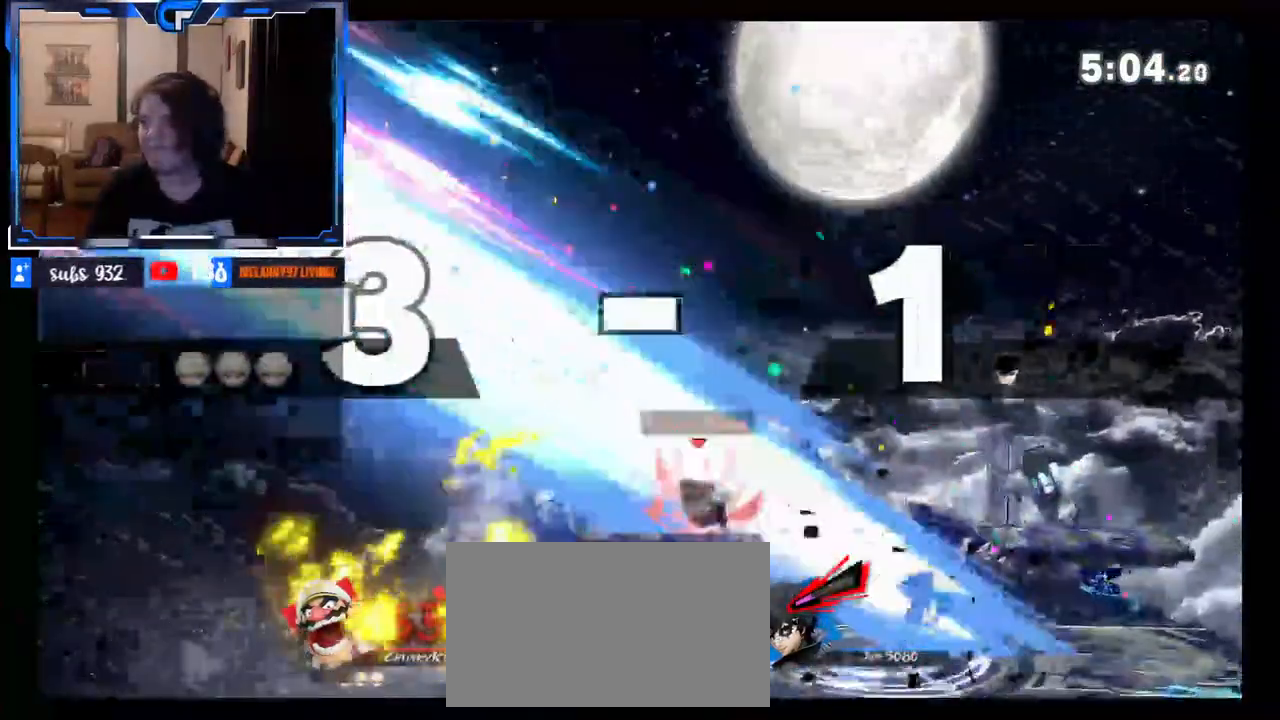
{"buttons": ["B"], "left_stick": "center", "right_stick": "center", "events": [[33, "Z", "down"], [67, "Z", "up"], [200, "left_stick", "down"], [350, "left_stick", "center"], [433, "B", "down"]]}
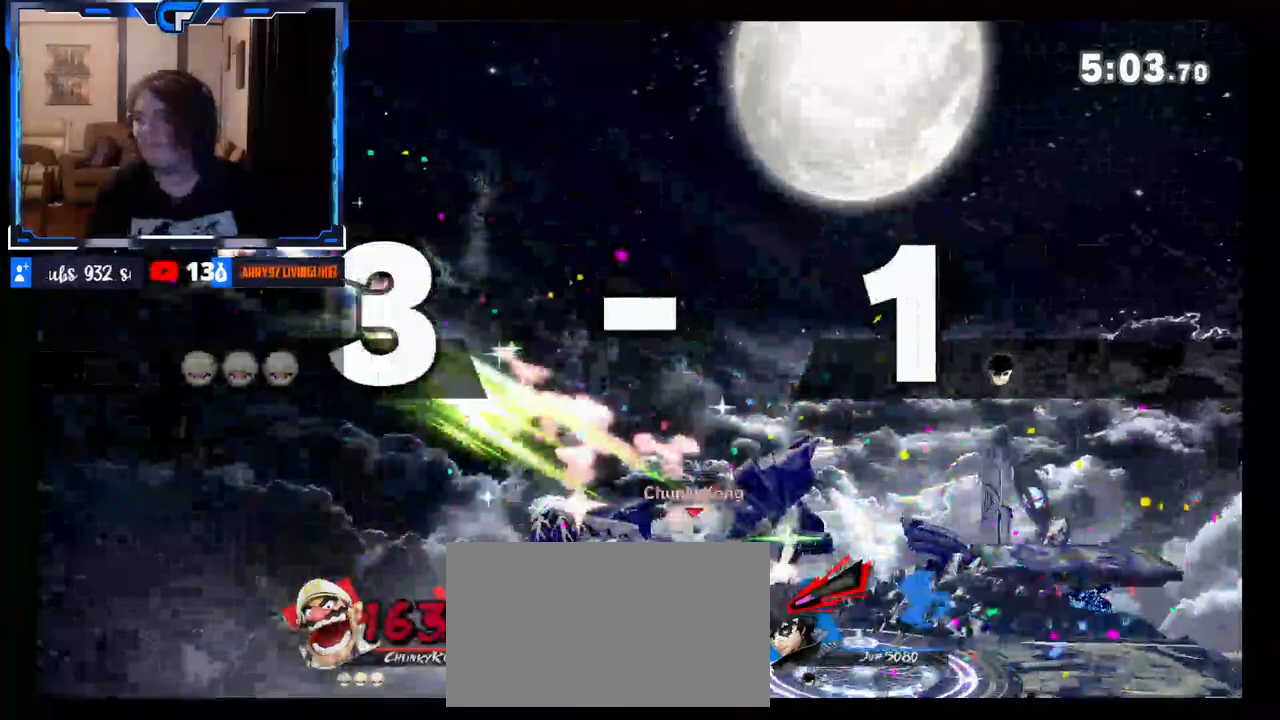
{"buttons": [], "left_stick": "center", "right_stick": "center", "events": [[33, "B", "up"]]}
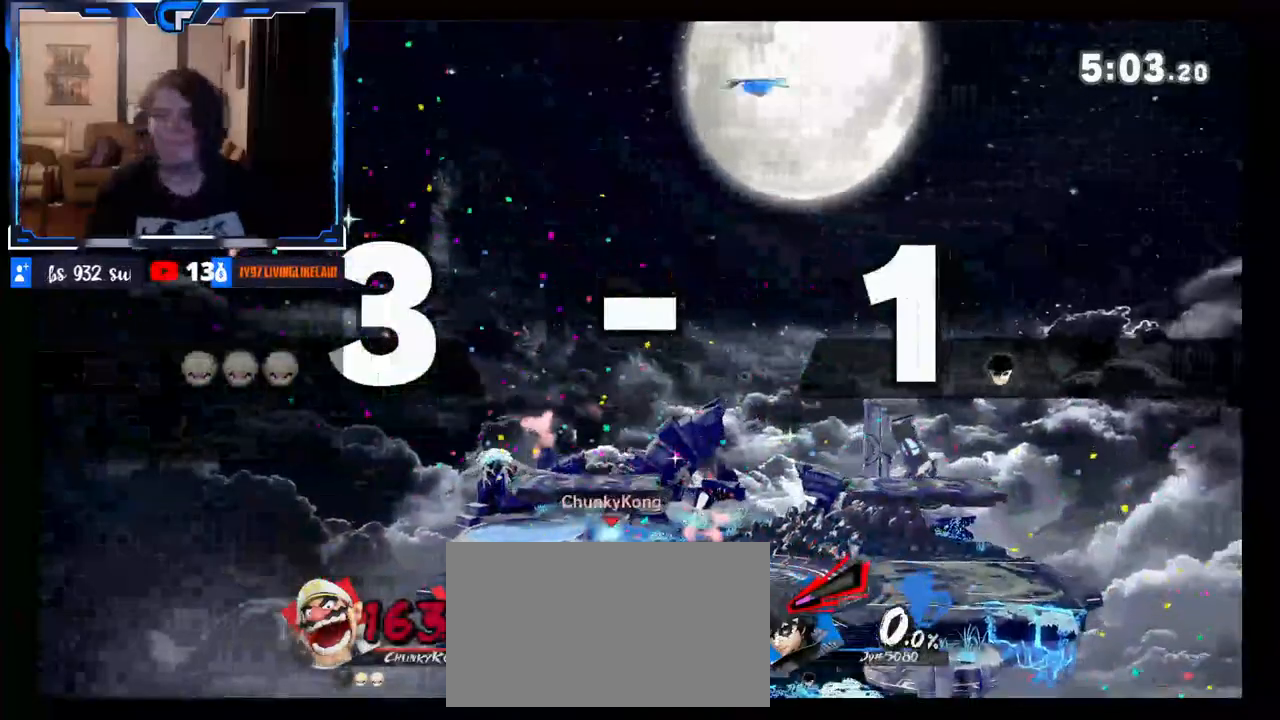
{"buttons": ["X"], "left_stick": "center", "right_stick": "center", "events": [[483, "X", "down"]]}
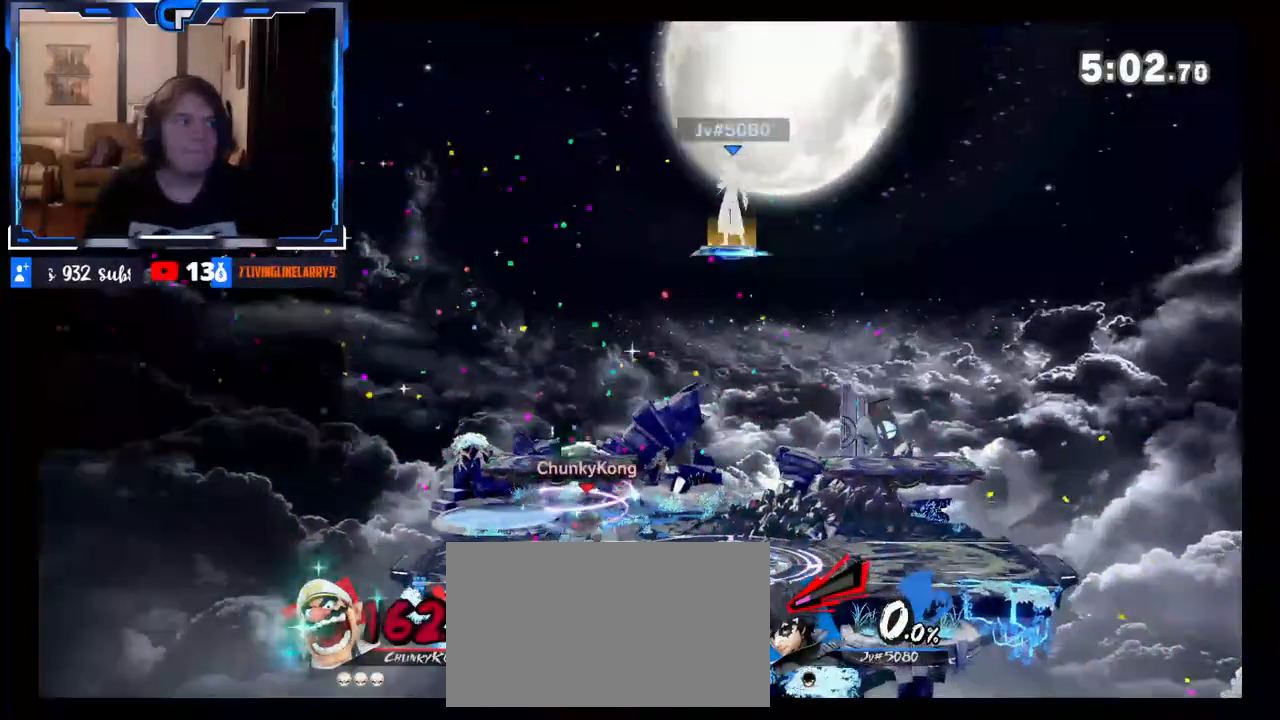
{"buttons": [], "left_stick": "right", "right_stick": "up", "events": [[50, "X", "up"], [50, "left_stick", "left"], [350, "left_stick", "down"], [350, "right_stick", "up"], [500, "left_stick", "right"]]}
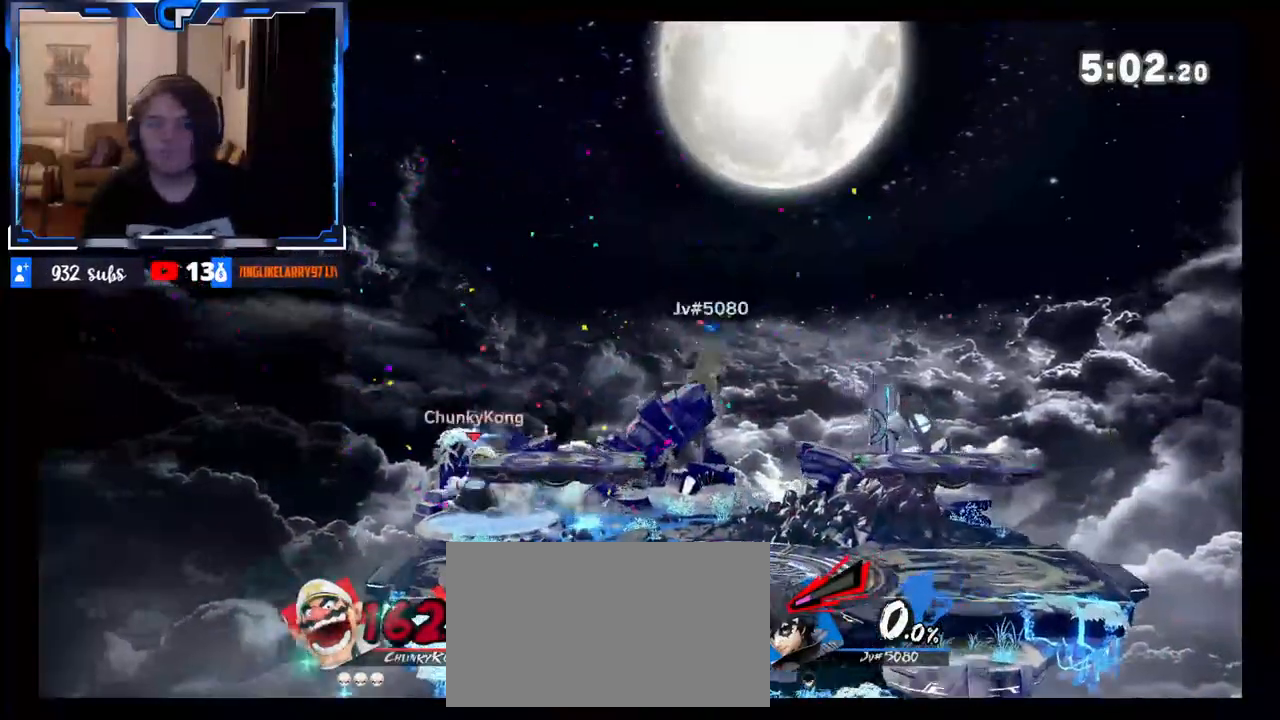
{"buttons": [], "left_stick": "left", "right_stick": "center"}
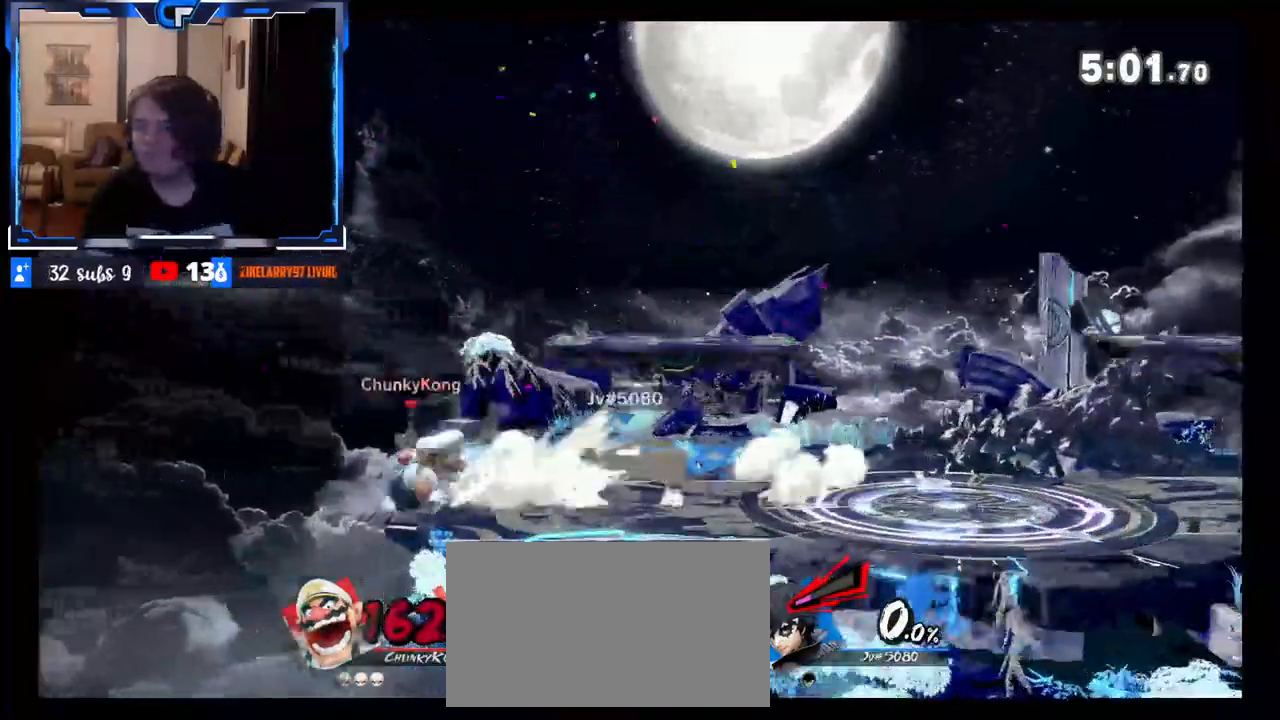
{"buttons": ["Z"], "left_stick": "right", "right_stick": "center", "events": [[33, "X", "down"], [100, "X", "up"], [200, "left_stick", "right"], [350, "Z", "down"]]}
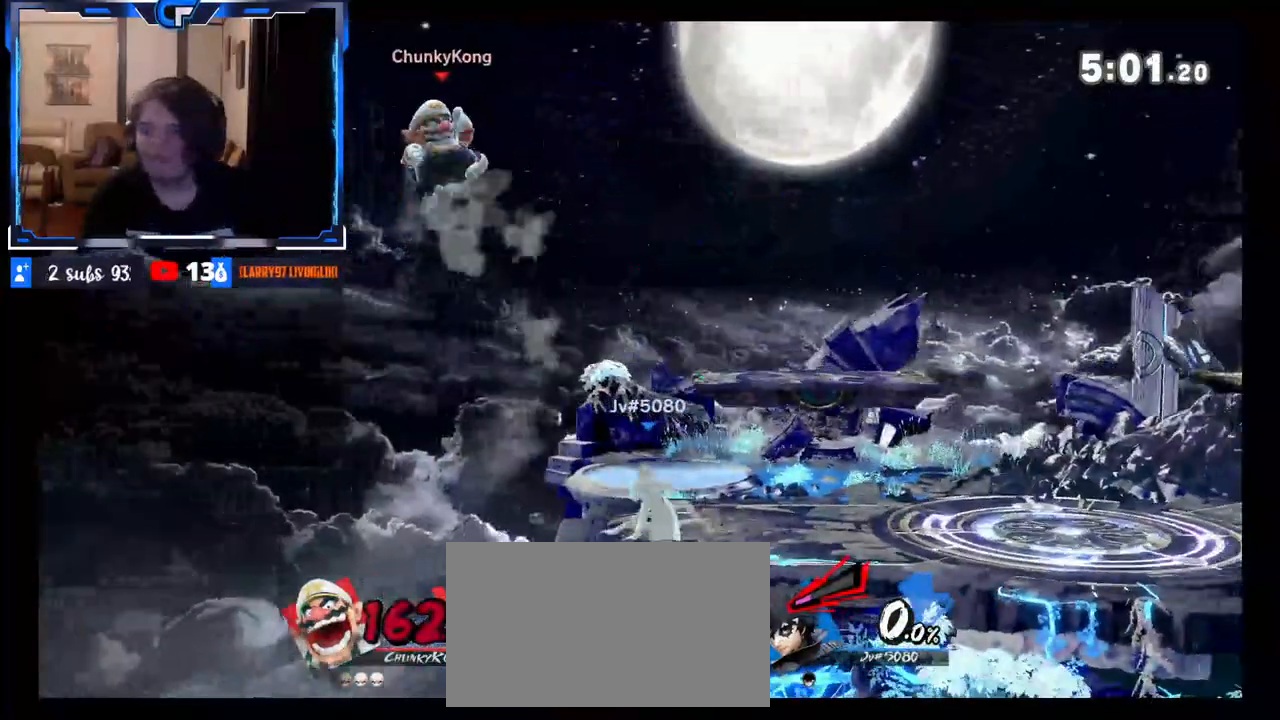
{"buttons": ["R1"], "left_stick": "right", "right_stick": "center", "events": [[67, "Z", "up"], [150, "R1", "down"], [150, "left_stick", "center"], [233, "left_stick", "right"], [250, "R1", "up"], [500, "R1", "down"]]}
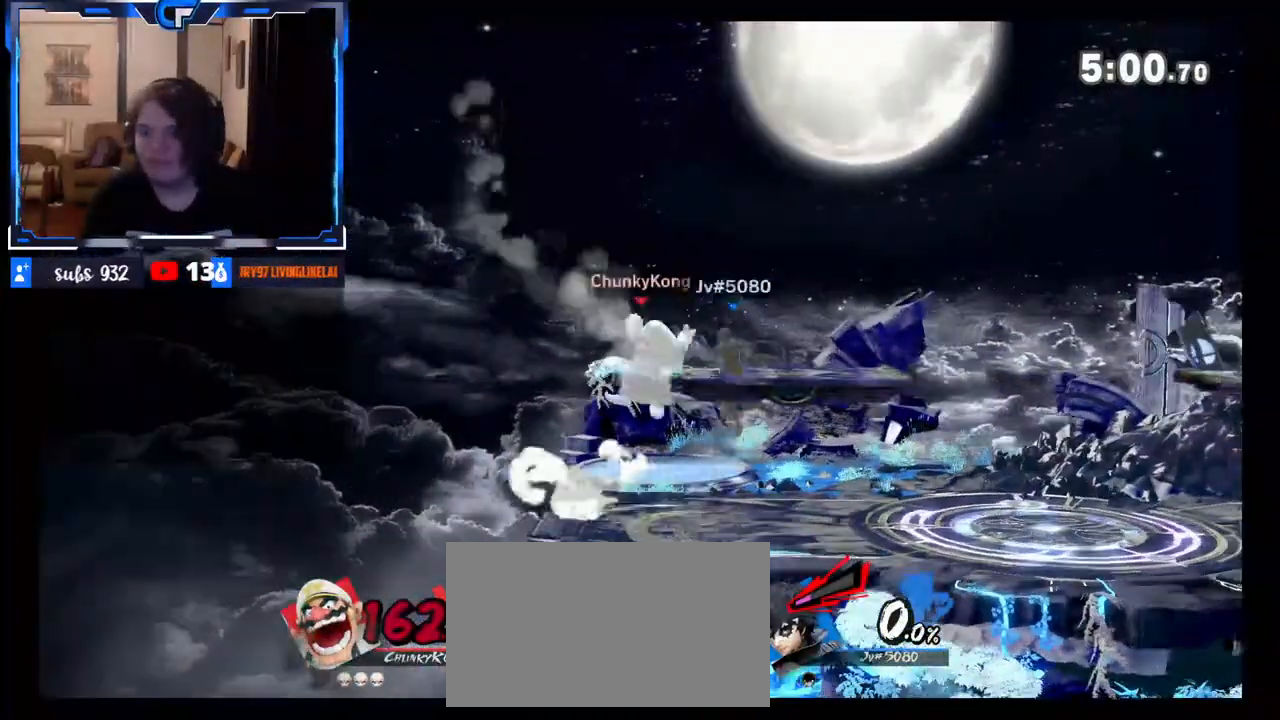
{"buttons": ["R1"], "left_stick": "right", "right_stick": "center", "events": []}
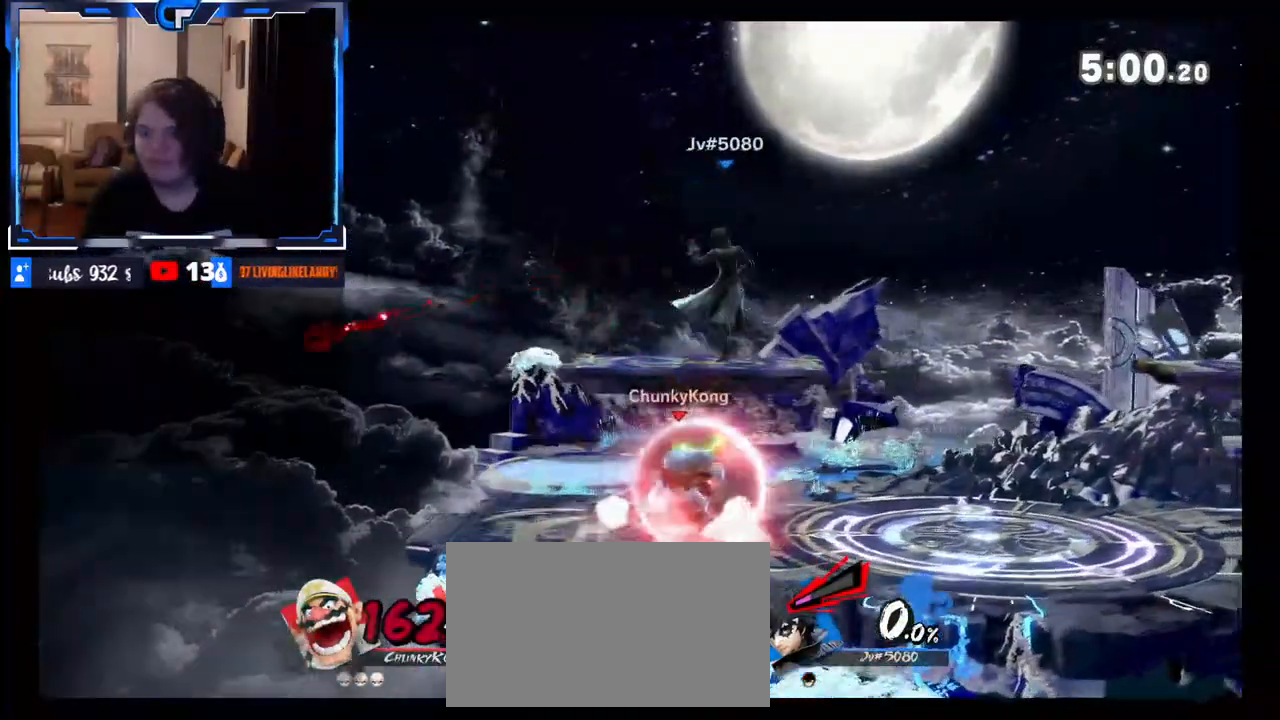
{"buttons": [], "left_stick": "left", "right_stick": "center", "events": [[67, "X", "down"], [83, "R1", "up"], [83, "left_stick", "center"], [233, "left_stick", "left"], [250, "X", "up"]]}
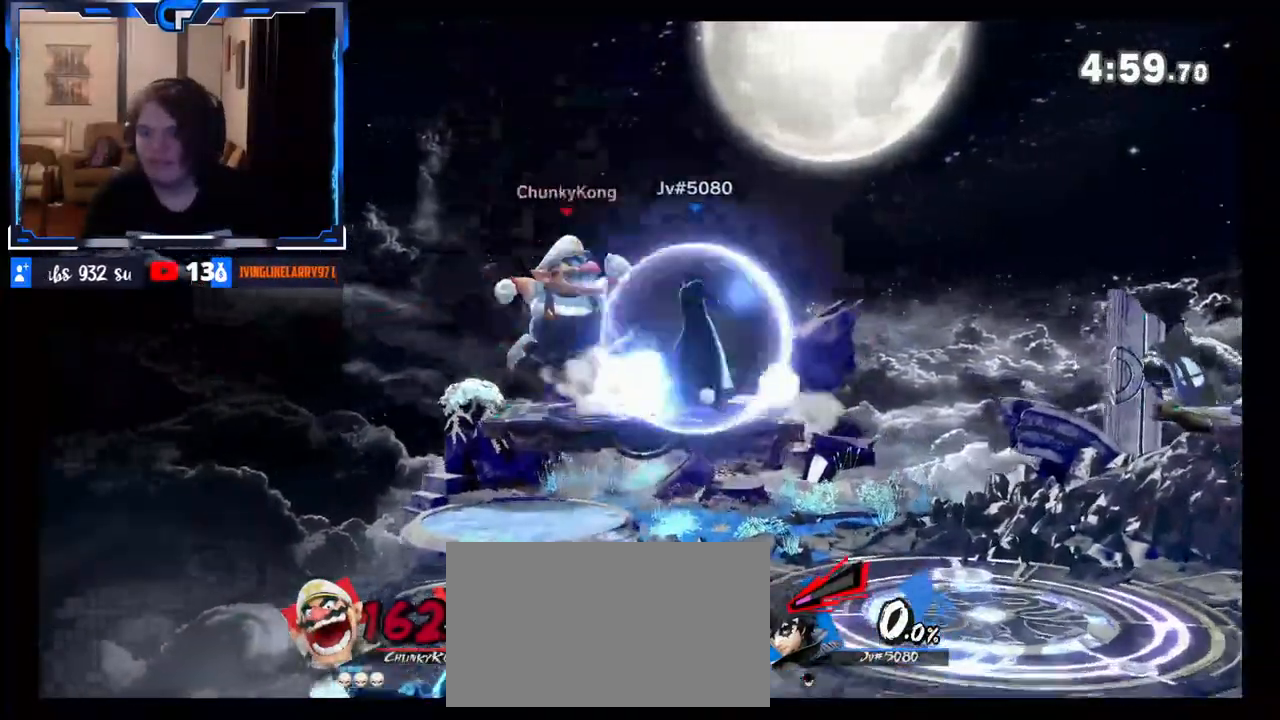
{"buttons": ["R1"], "left_stick": "center", "right_stick": "center", "events": [[50, "left_stick", "down"], [183, "left_stick", "right"], [367, "R1", "down"], [450, "left_stick", "center"]]}
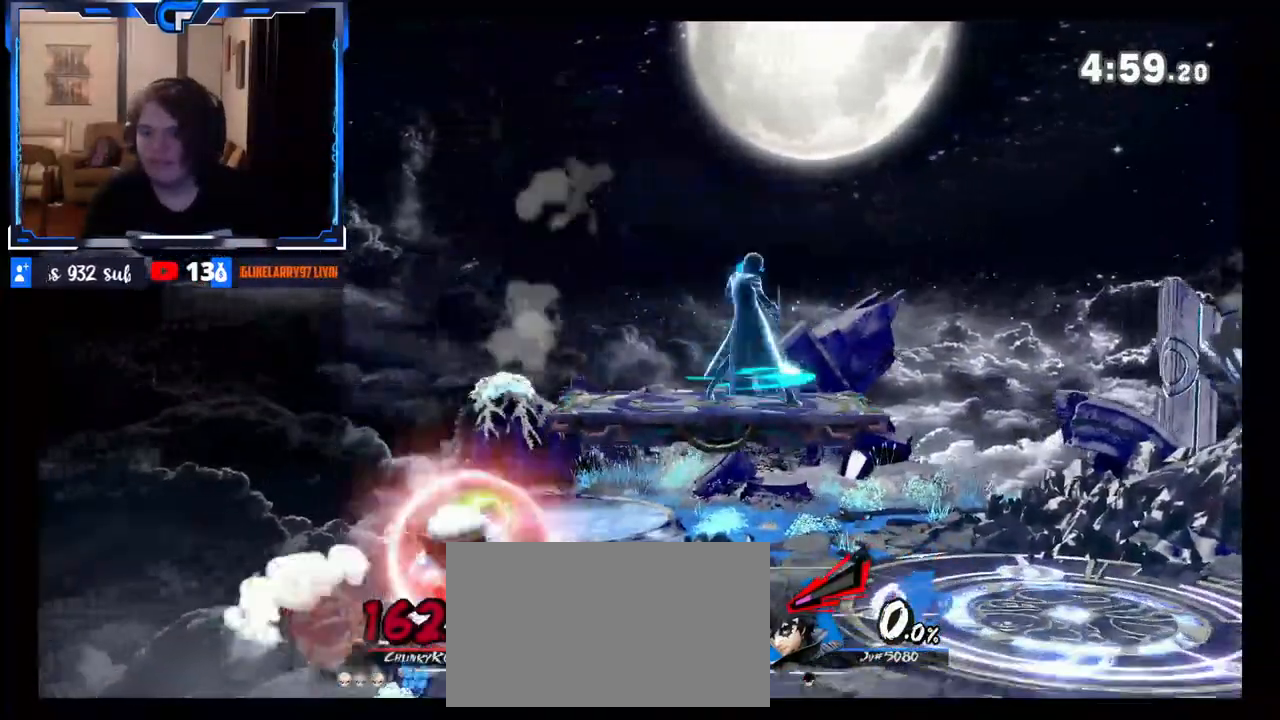
{"buttons": ["X"], "left_stick": "right", "right_stick": "center", "events": [[167, "R1", "up"], [267, "X", "down"], [333, "left_stick", "left"], [400, "X", "up"], [483, "X", "down"], [483, "left_stick", "right"]]}
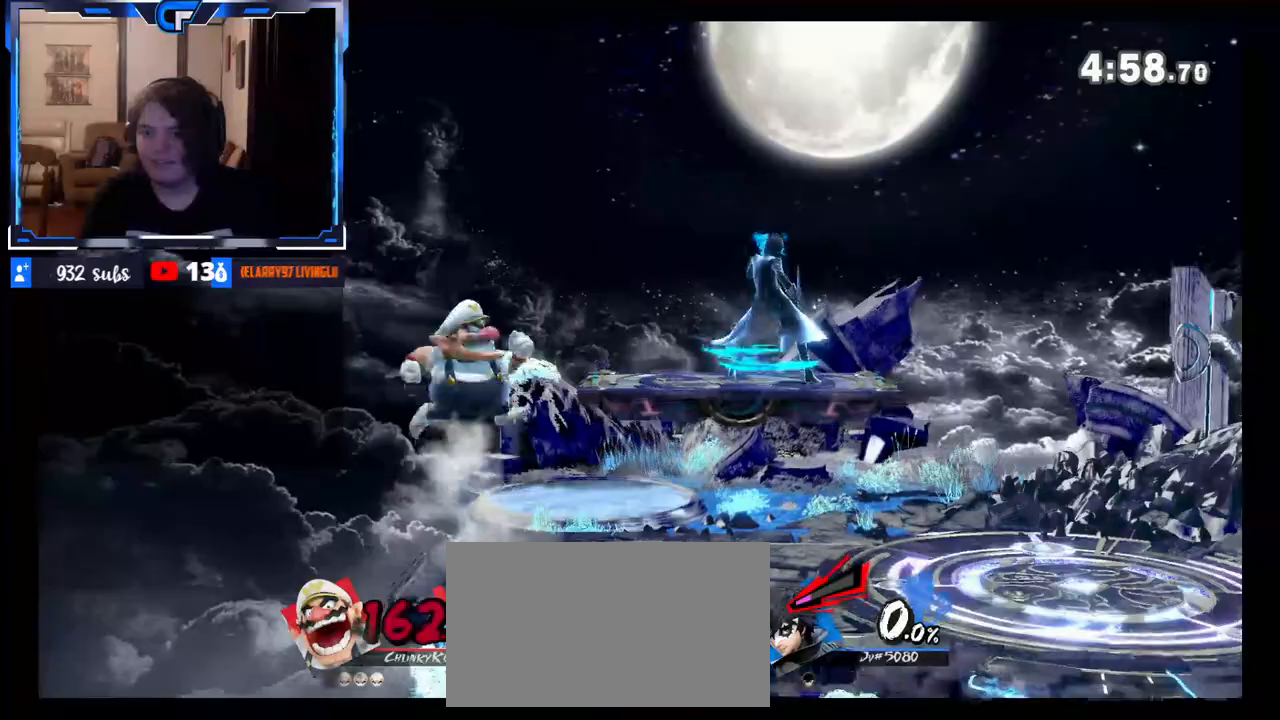
{"buttons": [], "left_stick": "right", "right_stick": "center", "events": [[150, "X", "up"], [283, "left_stick", "left"], [467, "left_stick", "right"]]}
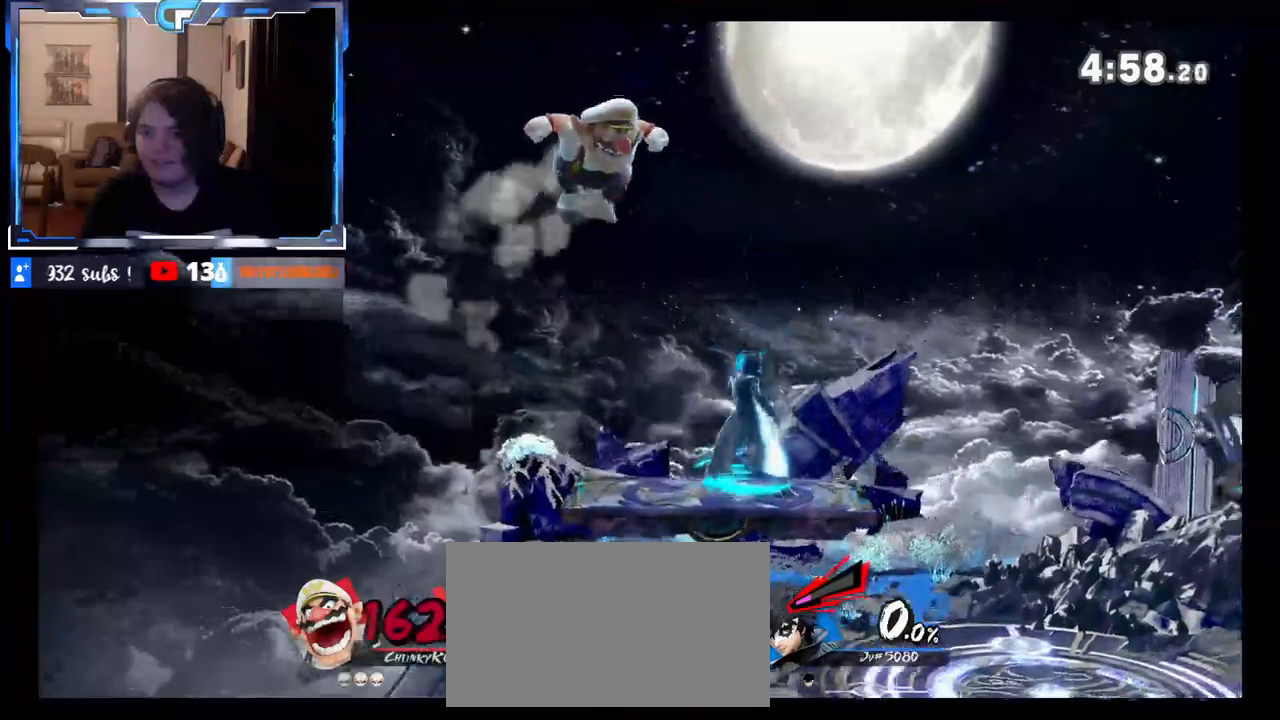
{"buttons": ["B"], "left_stick": "center", "right_stick": "center", "events": [[133, "left_stick", "center"], [167, "B", "down"], [433, "B", "up"], [483, "B", "down"]]}
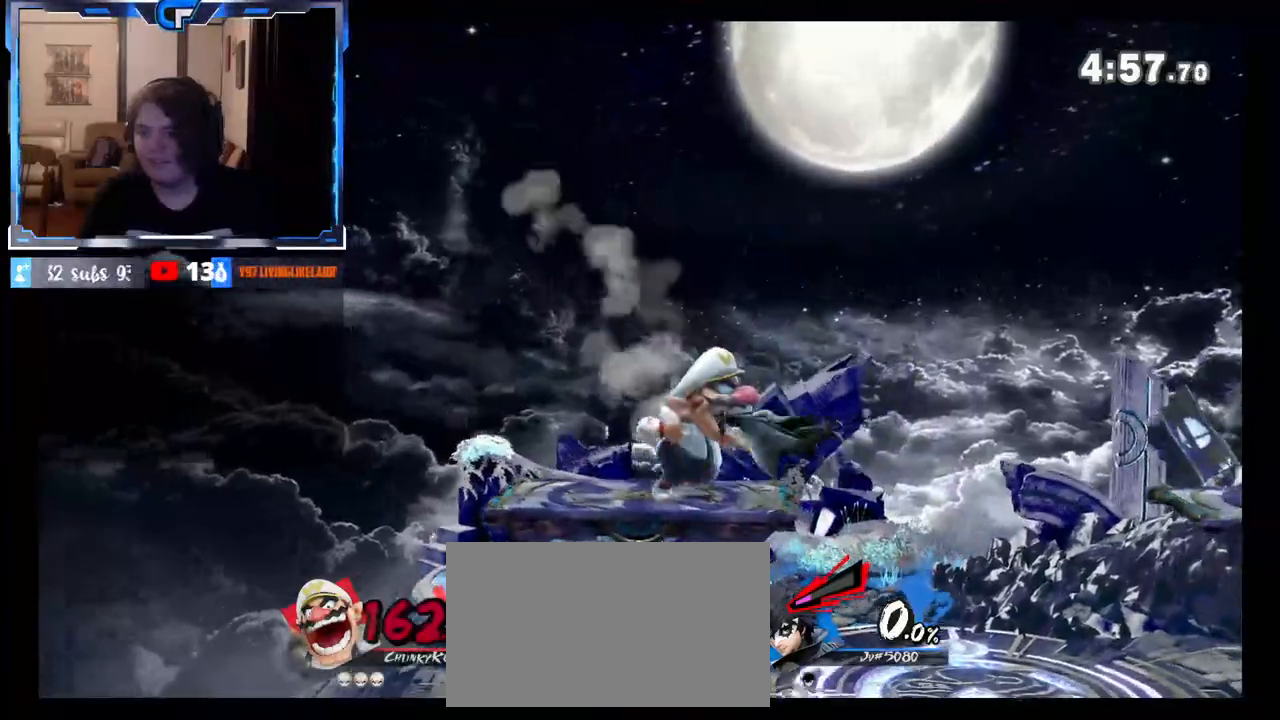
{"buttons": ["B"], "left_stick": "center", "right_stick": "center", "events": [[133, "B", "up"], [167, "B", "down"], [250, "B", "up"], [350, "B", "down"], [433, "B", "up"], [467, "B", "down"]]}
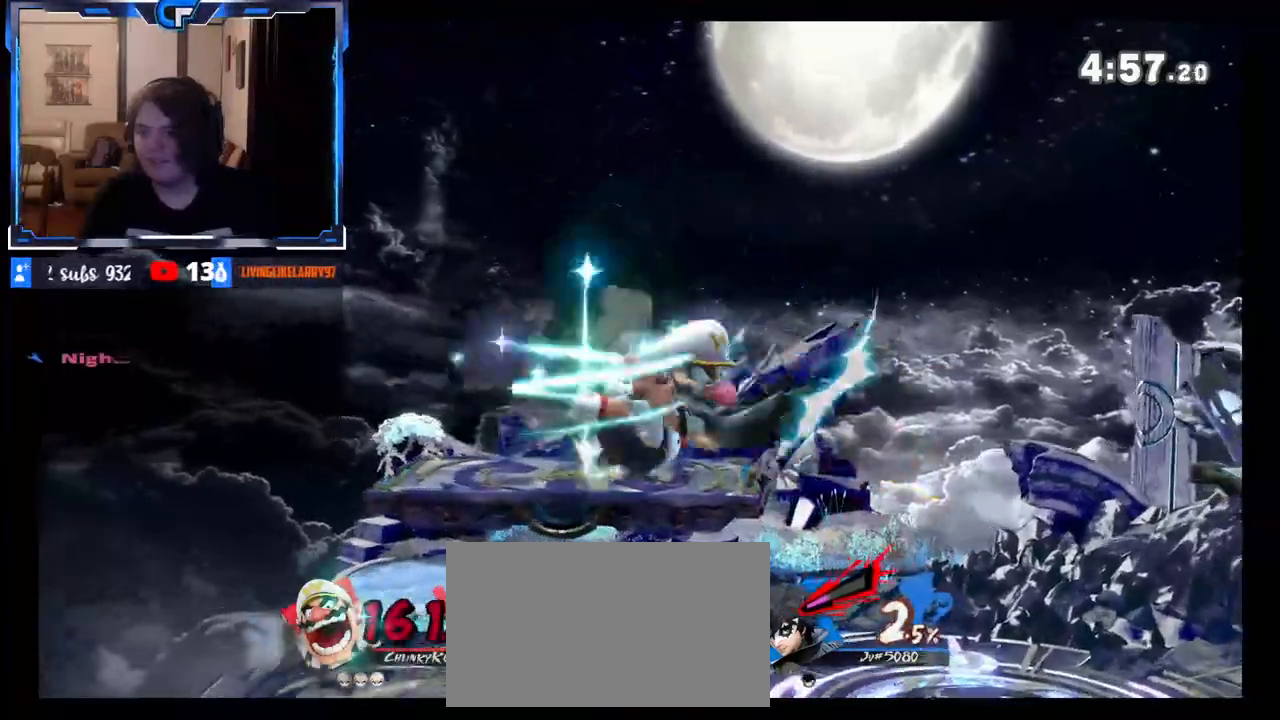
{"buttons": [], "left_stick": "center", "right_stick": "center", "events": [[50, "B", "up"], [133, "B", "down"], [167, "B", "up"], [267, "B", "down"], [333, "B", "up"], [383, "B", "down"], [450, "B", "up"]]}
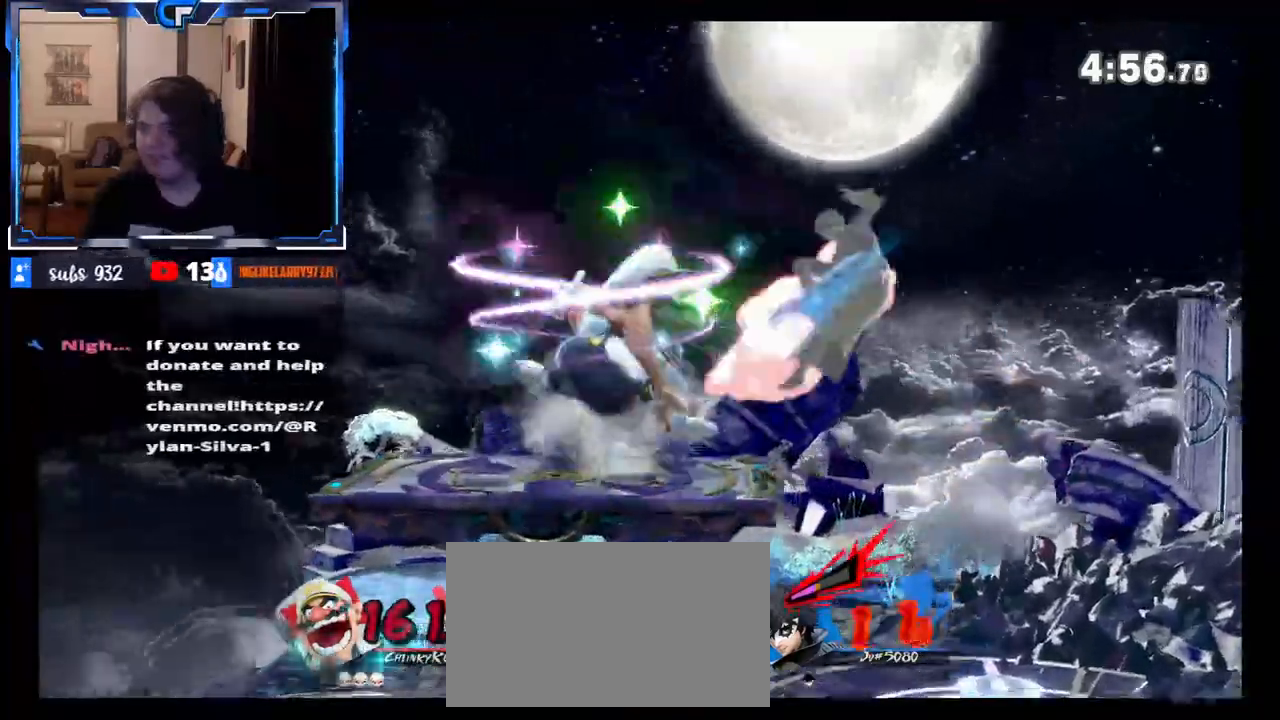
{"buttons": [], "left_stick": "down", "right_stick": "up", "events": [[33, "B", "down"], [83, "B", "up"], [183, "left_stick", "right"], [450, "left_stick", "down"], [450, "right_stick", "up"]]}
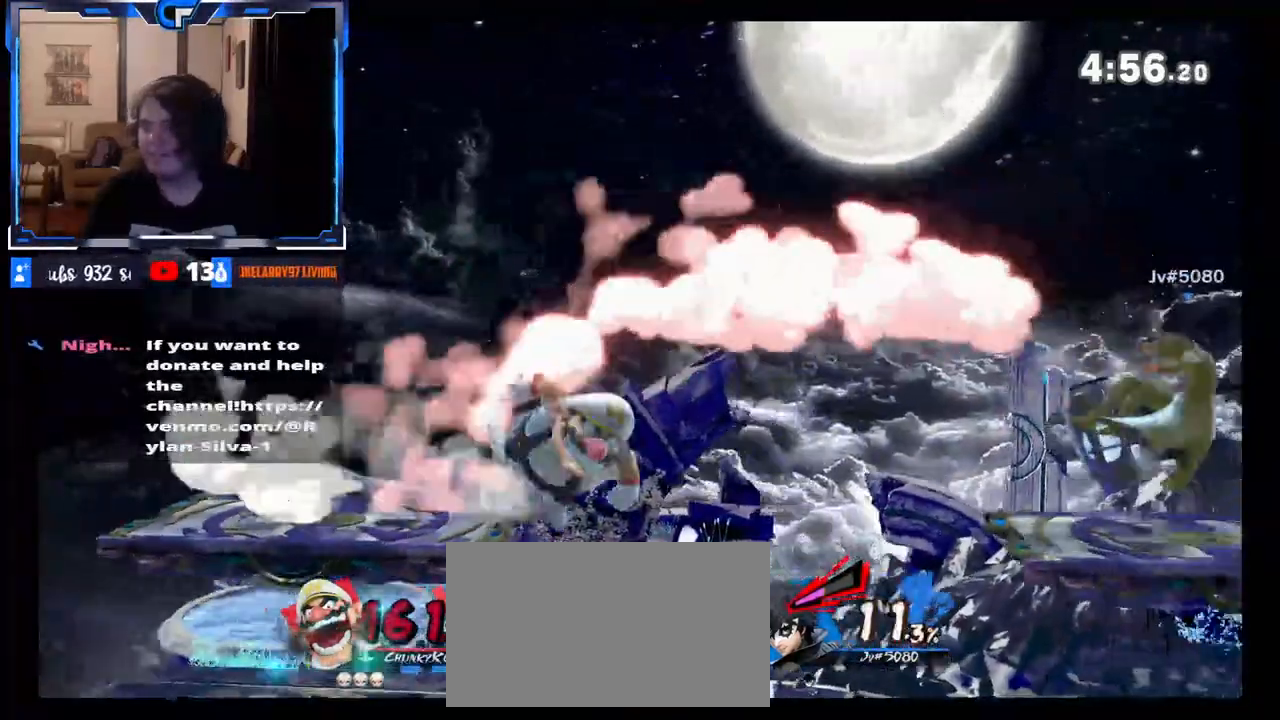
{"buttons": [], "left_stick": "left", "right_stick": "center"}
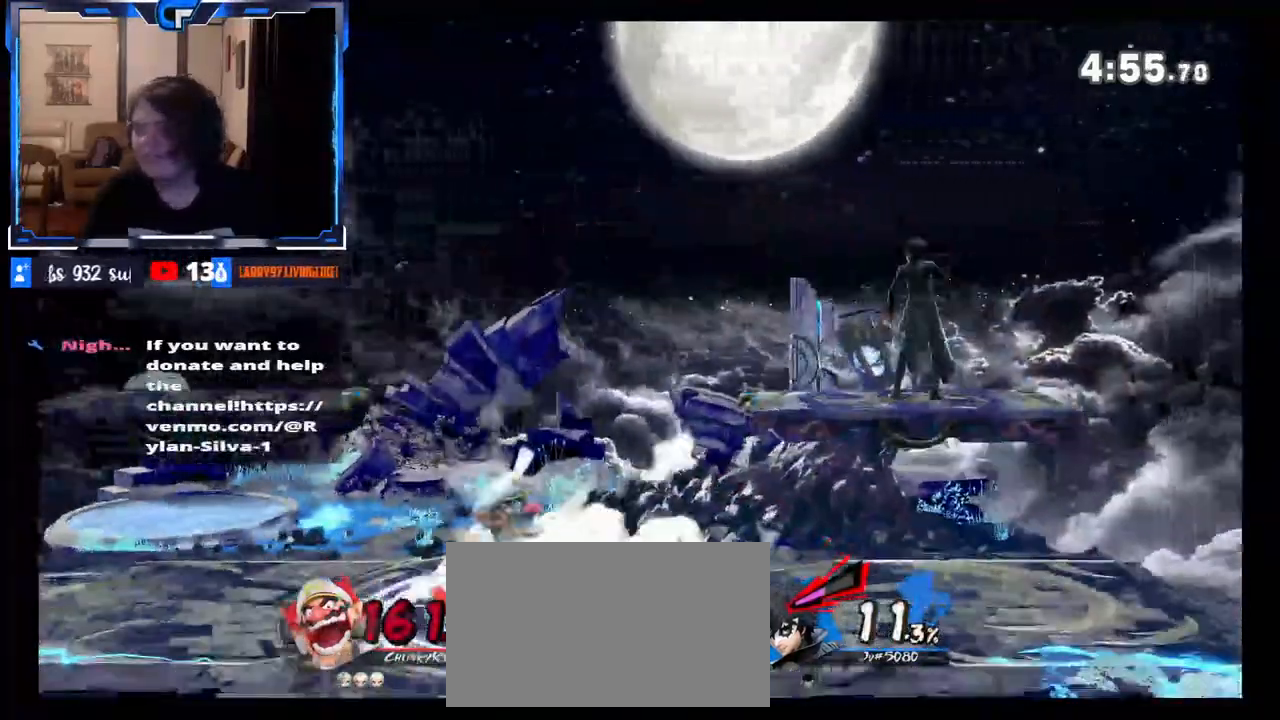
{"buttons": [], "left_stick": "down", "right_stick": "center", "events": [[50, "X", "down"], [150, "X", "up"], [350, "left_stick", "up-left"], [483, "left_stick", "down"]]}
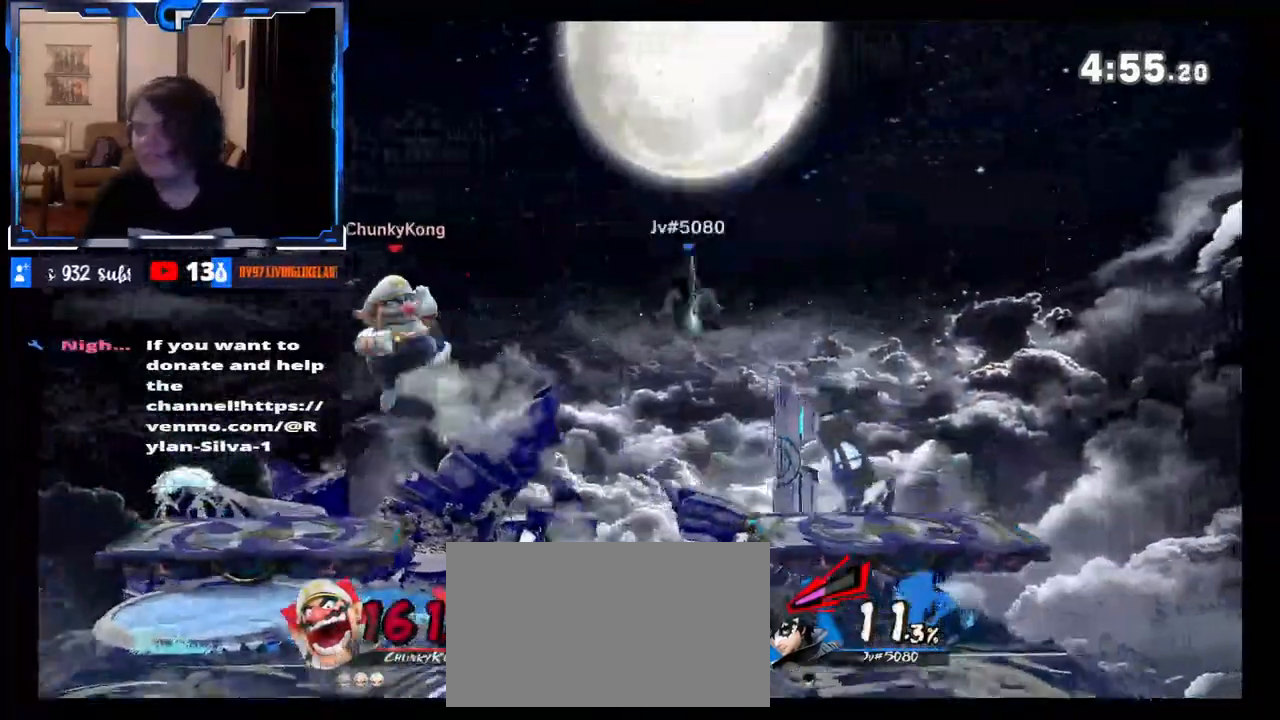
{"buttons": [], "left_stick": "left", "right_stick": "center", "events": [[33, "right_stick", "up"], [100, "right_stick", "center"], [150, "left_stick", "center"], [267, "left_stick", "down"], [400, "left_stick", "left"]]}
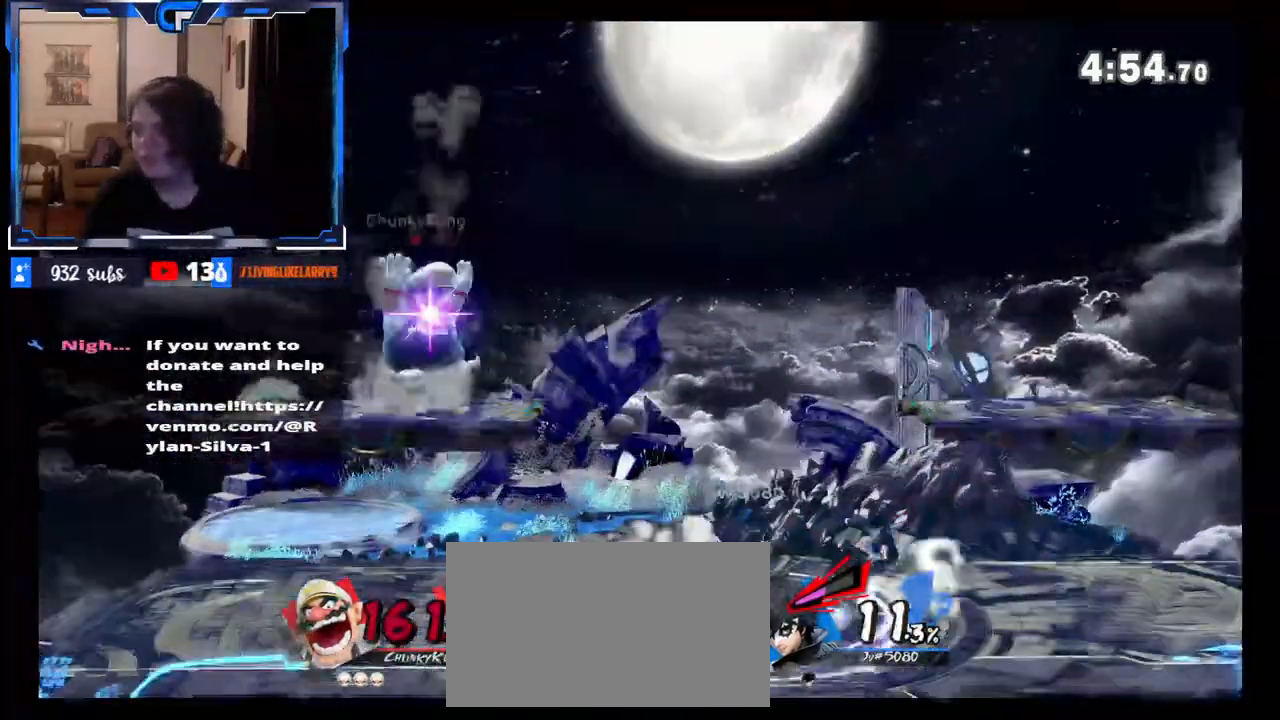
{"buttons": [], "left_stick": "down-right", "right_stick": "center", "events": [[150, "left_stick", "center"], [267, "left_stick", "down"], [433, "left_stick", "down-right"]]}
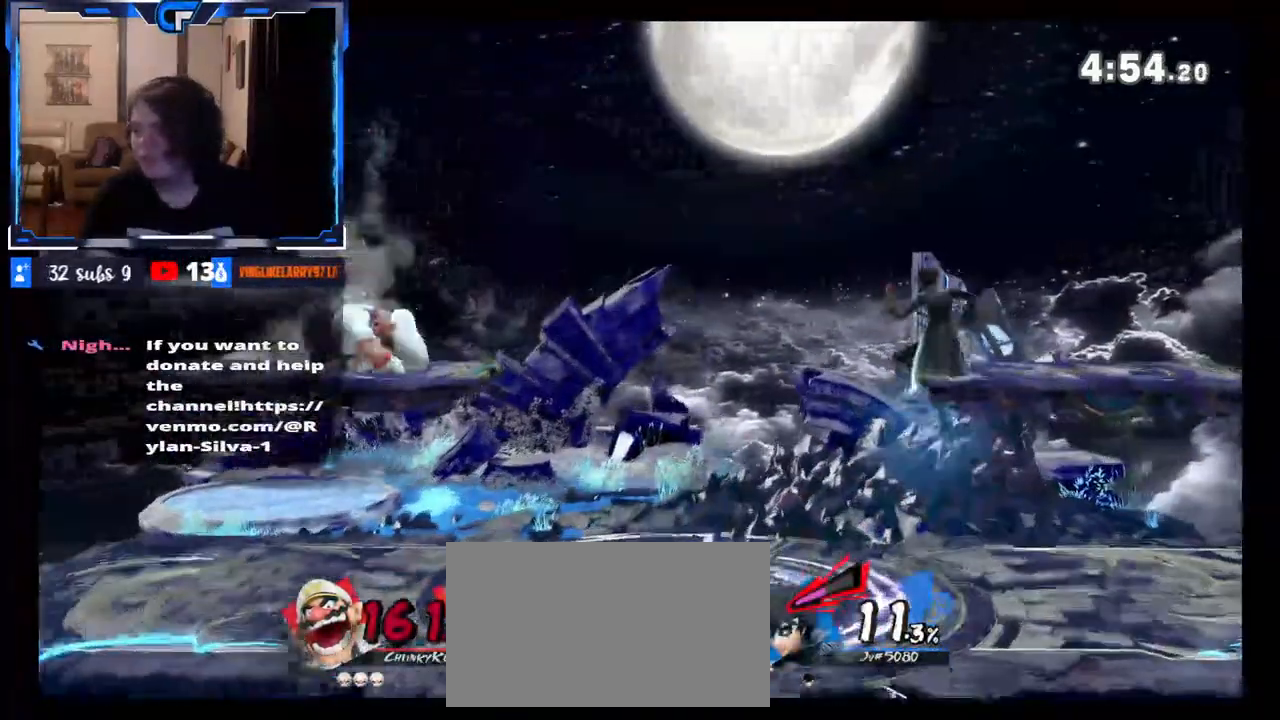
{"buttons": [], "left_stick": "down", "right_stick": "center", "events": [[50, "X", "down"], [67, "left_stick", "left"], [167, "X", "up"], [200, "left_stick", "center"], [250, "left_stick", "right"], [500, "left_stick", "down"]]}
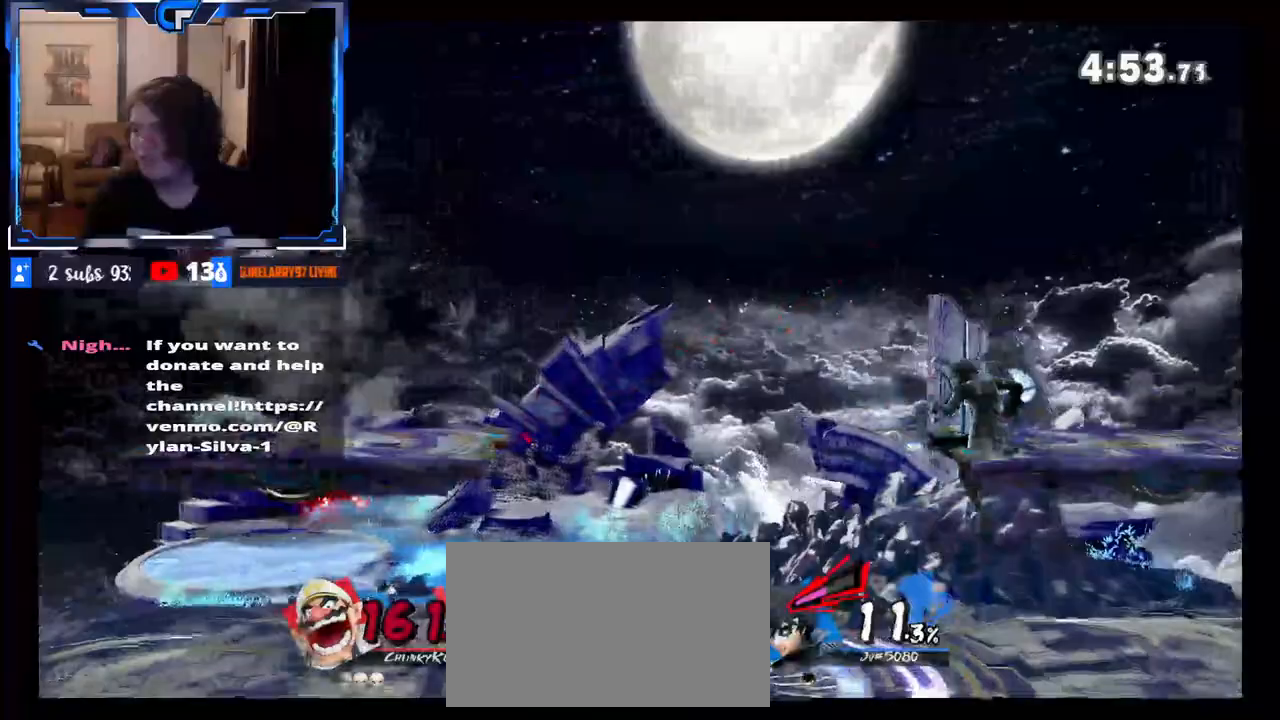
{"buttons": ["X"], "left_stick": "center", "right_stick": "center", "events": [[83, "Z", "down"], [100, "left_stick", "down-right"], [133, "Z", "up"], [250, "left_stick", "center"], [333, "left_stick", "right"], [383, "X", "down"], [383, "left_stick", "center"], [400, "A", "down"], [500, "A", "up"]]}
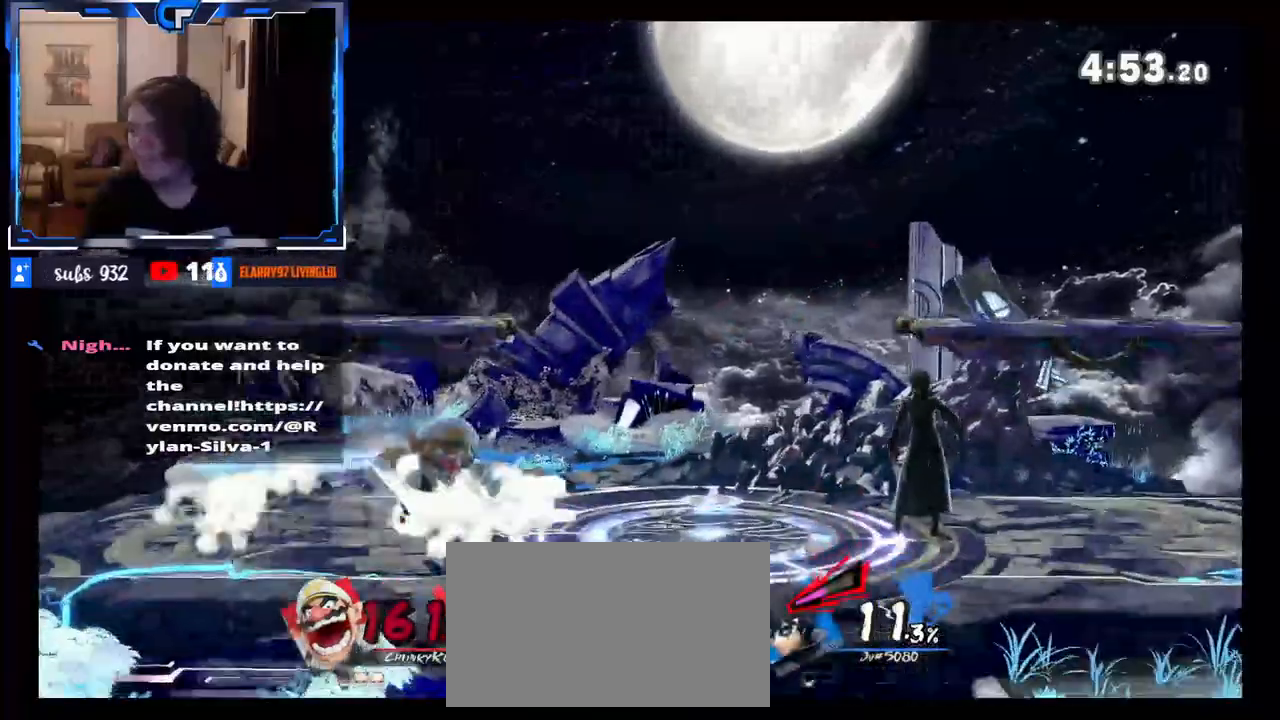
{"buttons": ["R1"], "left_stick": "center", "right_stick": "center", "events": [[33, "X", "up"], [33, "left_stick", "right"], [283, "left_stick", "down"], [433, "left_stick", "center"], [467, "R1", "down"]]}